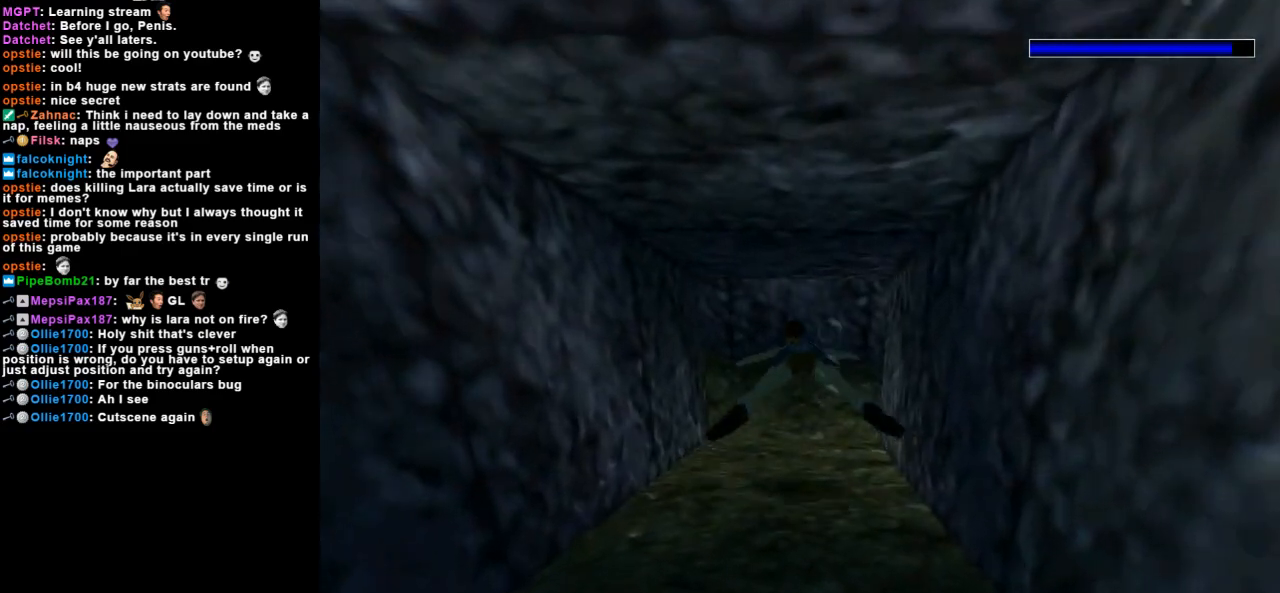
Gameplay with keyboard; each line is a JSON object with the keys held at the frame after it. "events" lists presses ("down") and releases ("up") of "action", "dash", "down", "duck", "flare", "guns", "inv", "jump", "left", "lmed", "look", "lstep", "pause", "right", "roll", "roll2", "rstep", "up" and "walk" between this image and that frame as [ms after this image, input, new state], when the widget could be followed in between. No other keys are recorded. Mouse input is not recorded. Key names are as the overlay labels them; some are game actions (e.g. jump) rather than physical keys.
{"keys": ["jump", "left"], "events": [[133, "left", "up"], [400, "left", "down"]]}
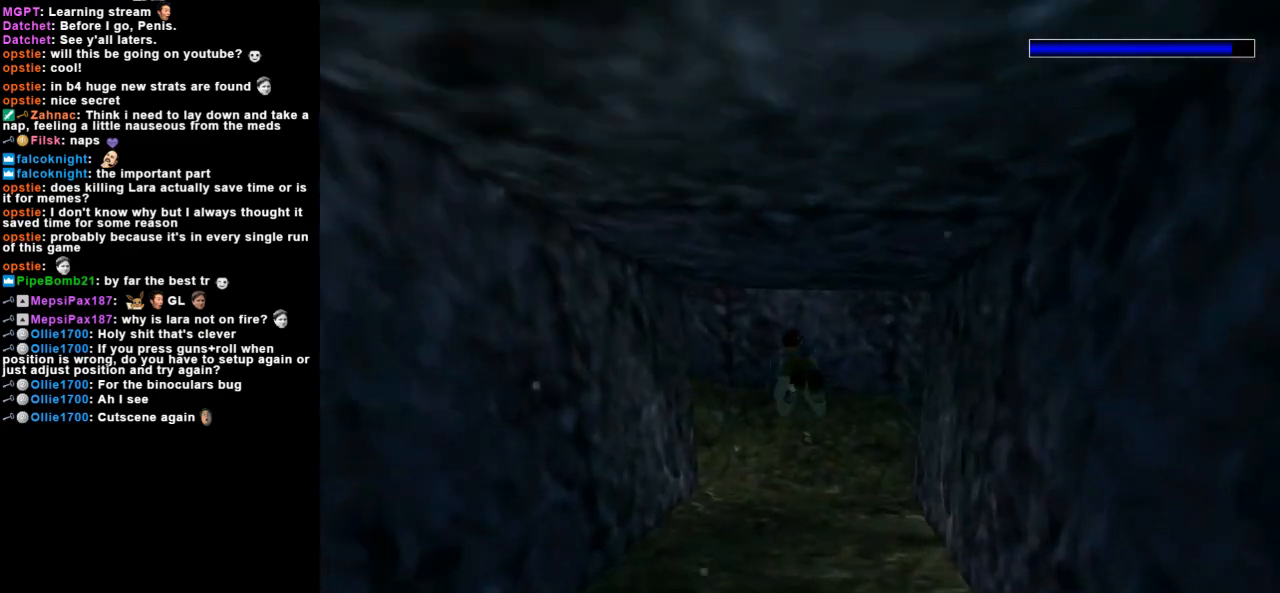
{"keys": ["down", "jump", "left"], "events": [[267, "left", "up"], [367, "left", "down"], [433, "down", "down"]]}
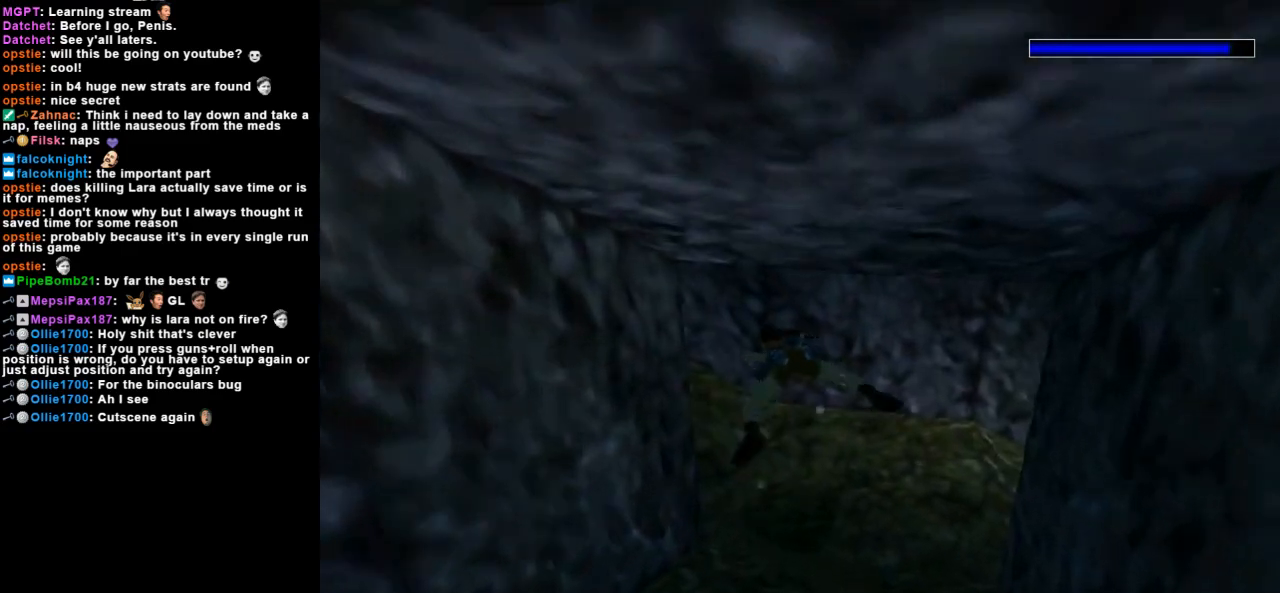
{"keys": ["down", "jump", "left"], "events": [[200, "down", "up"], [400, "down", "down"]]}
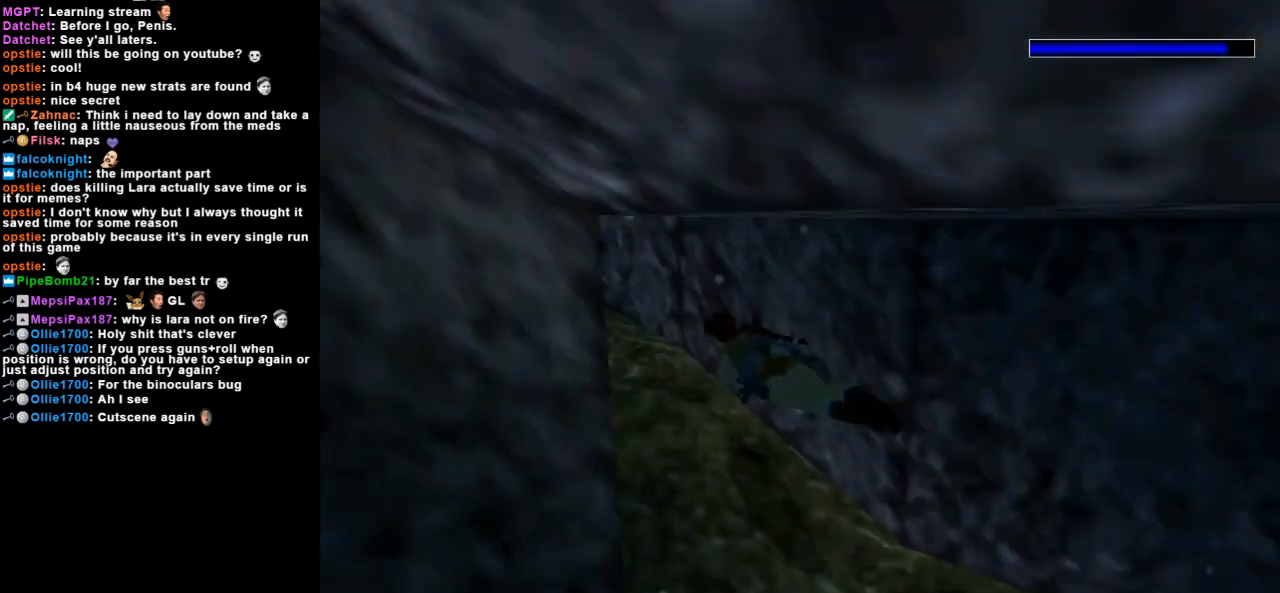
{"keys": ["jump"], "events": [[200, "left", "up"], [267, "down", "up"]]}
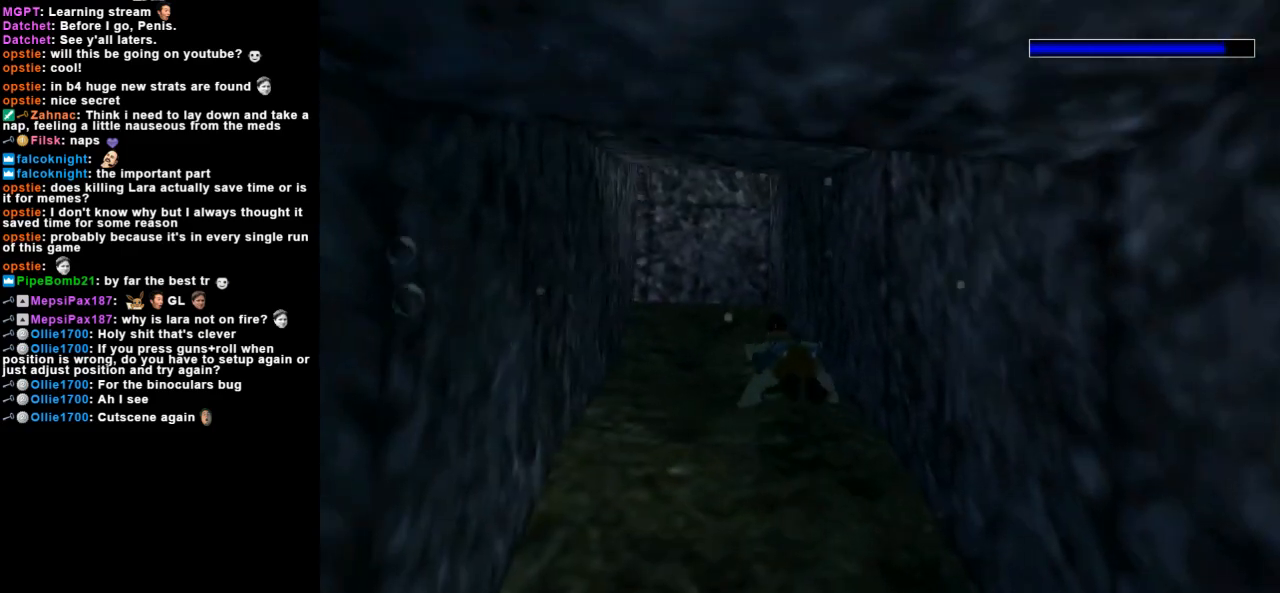
{"keys": ["jump", "up"], "events": [[67, "down", "down"], [133, "left", "down"], [267, "down", "up"], [300, "left", "up"], [500, "up", "down"]]}
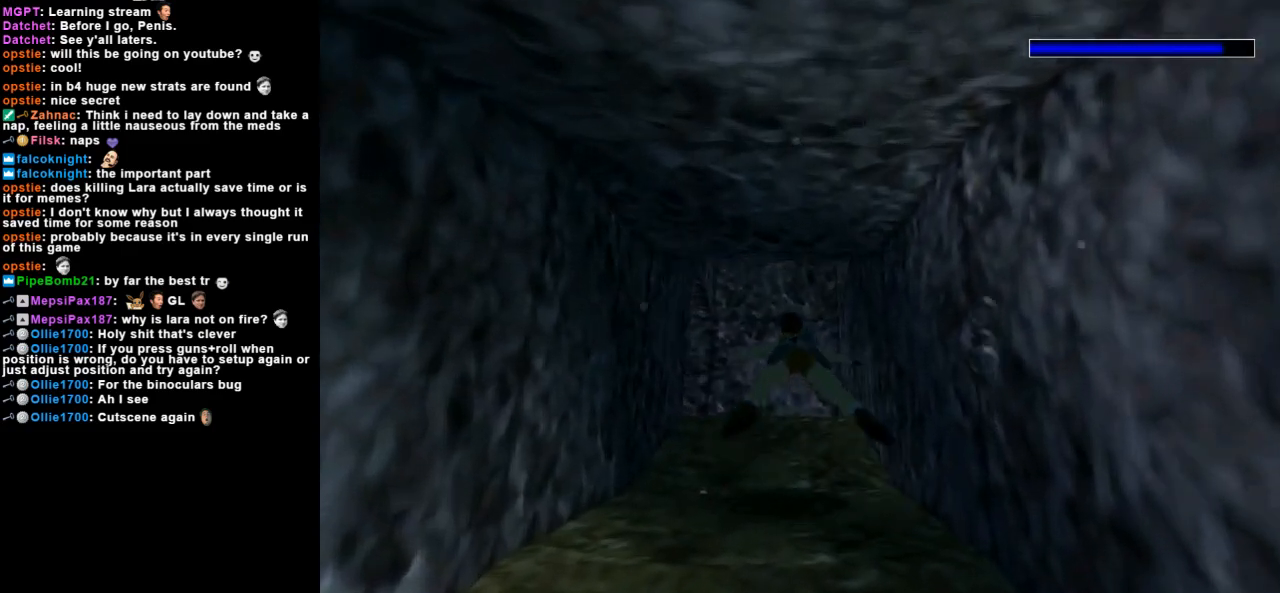
{"keys": ["jump"], "events": [[33, "left", "down"], [133, "left", "up"], [167, "up", "up"], [333, "left", "down"], [367, "up", "down"], [433, "left", "up"], [467, "up", "up"]]}
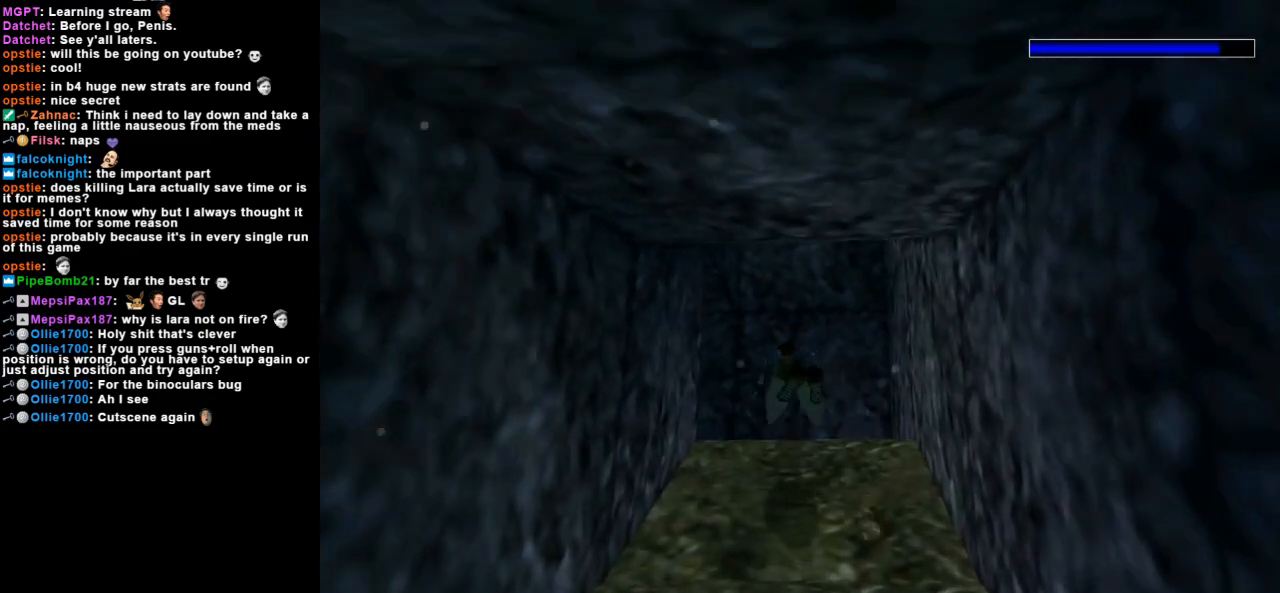
{"keys": ["jump", "left"], "events": [[333, "left", "down"]]}
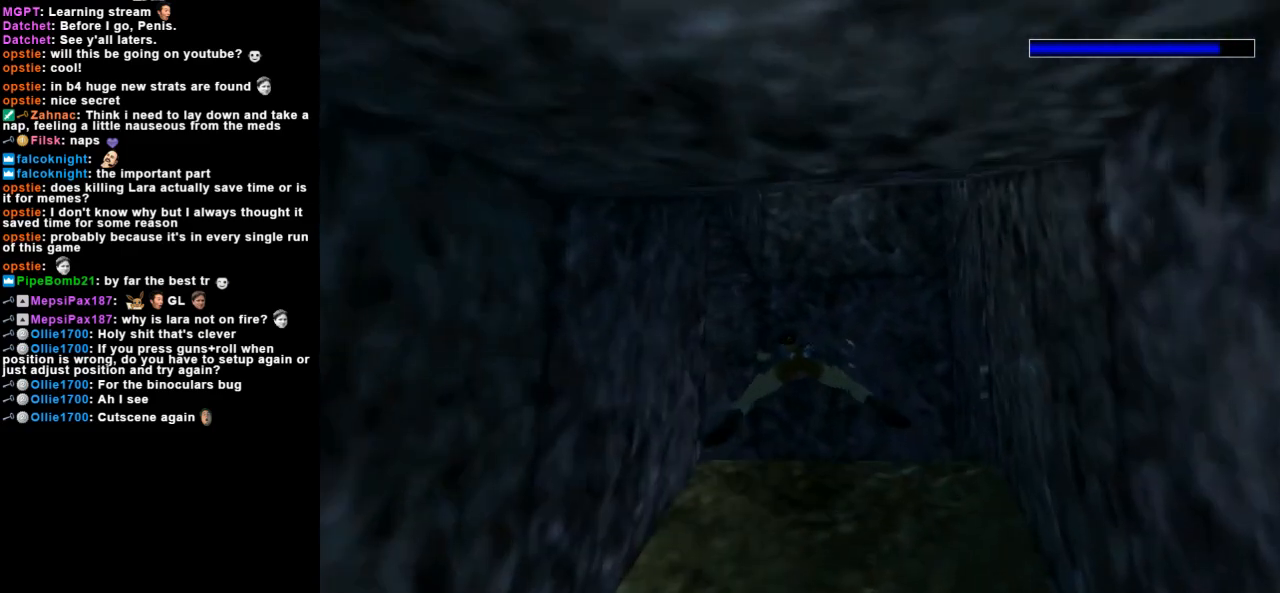
{"keys": ["jump", "left"], "events": []}
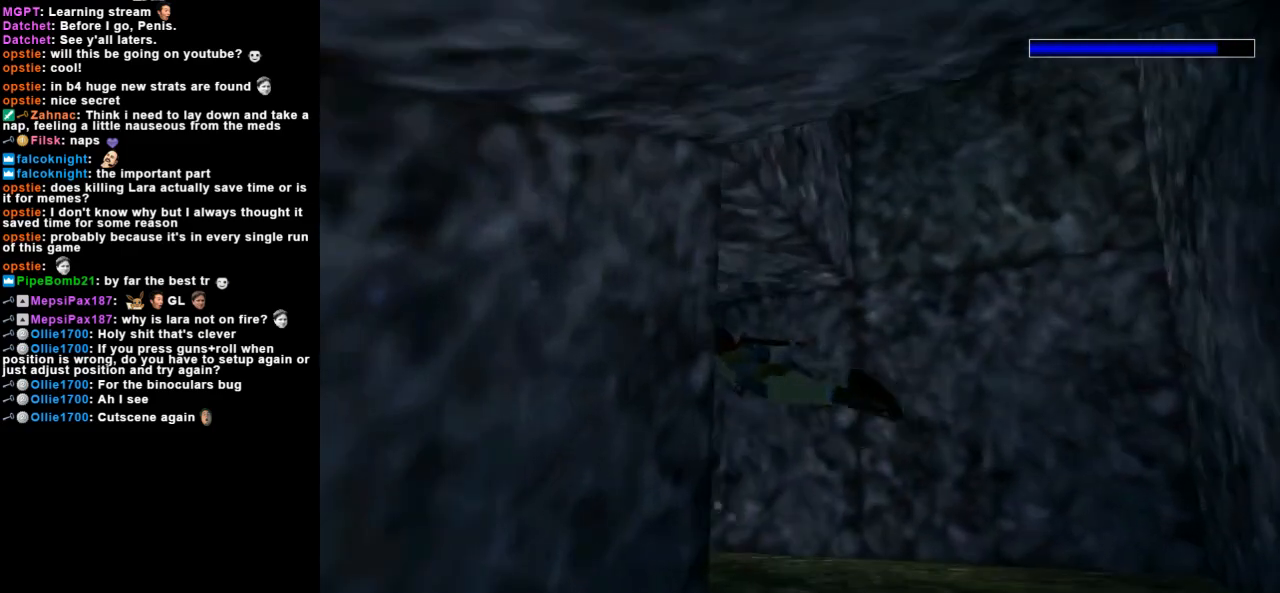
{"keys": ["jump", "up"], "events": [[267, "left", "up"], [400, "up", "down"]]}
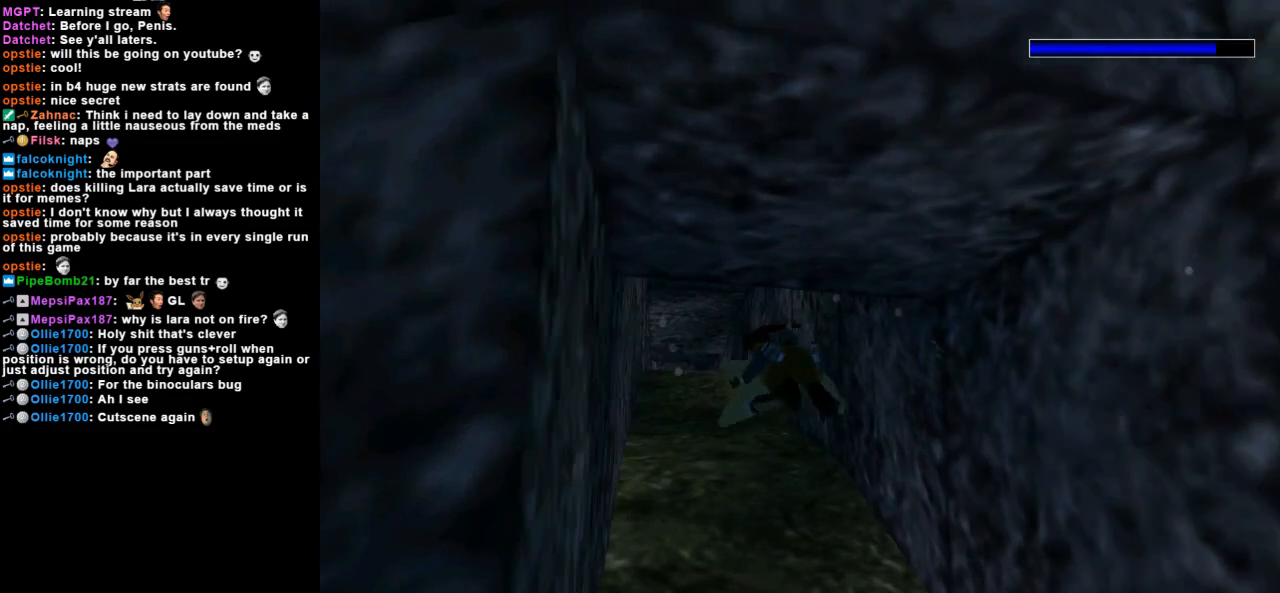
{"keys": ["jump"], "events": [[33, "up", "up"], [167, "right", "down"], [333, "right", "up"]]}
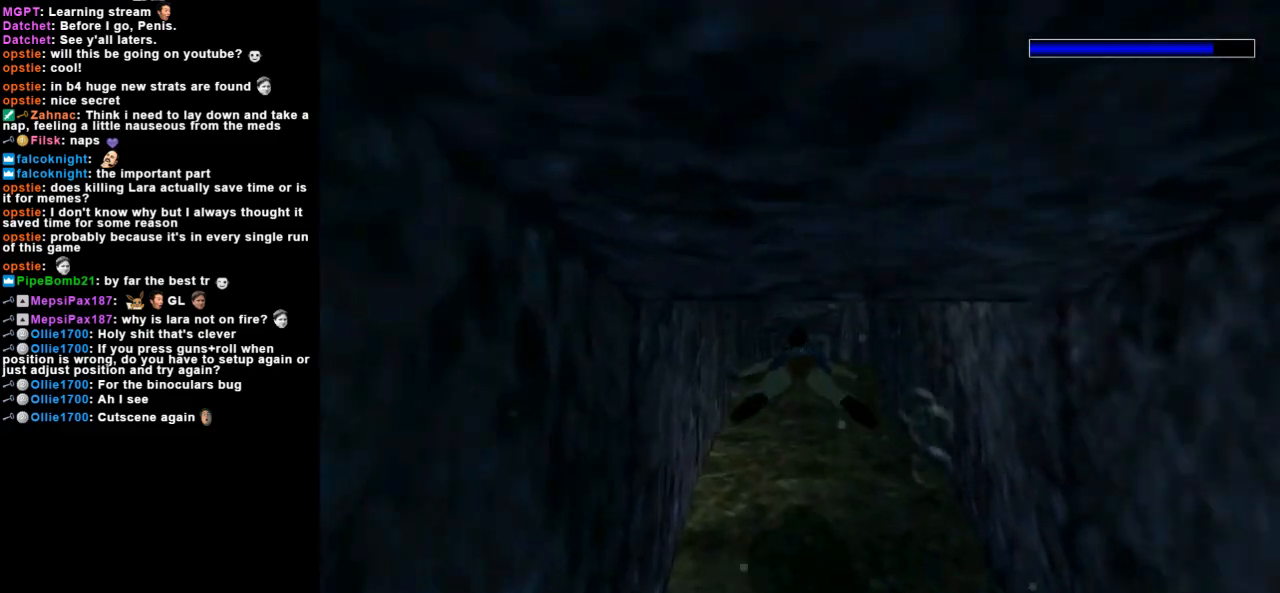
{"keys": ["jump"], "events": [[33, "down", "down"], [200, "right", "down"], [233, "down", "up"], [267, "right", "up"]]}
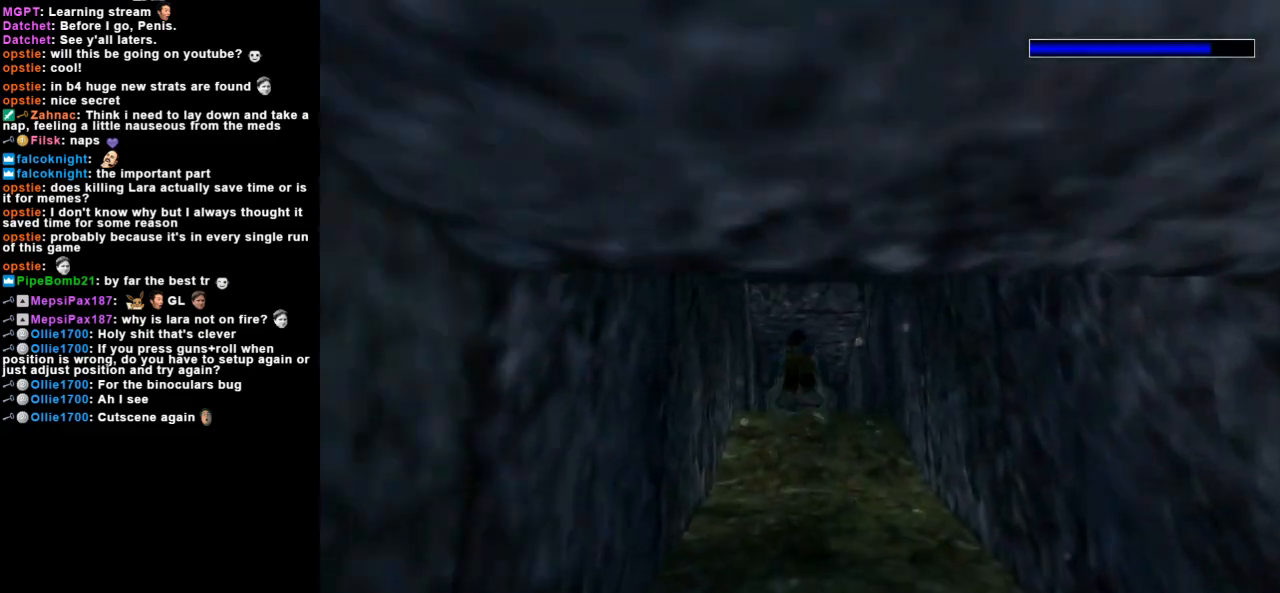
{"keys": ["jump", "right"], "events": [[467, "right", "down"]]}
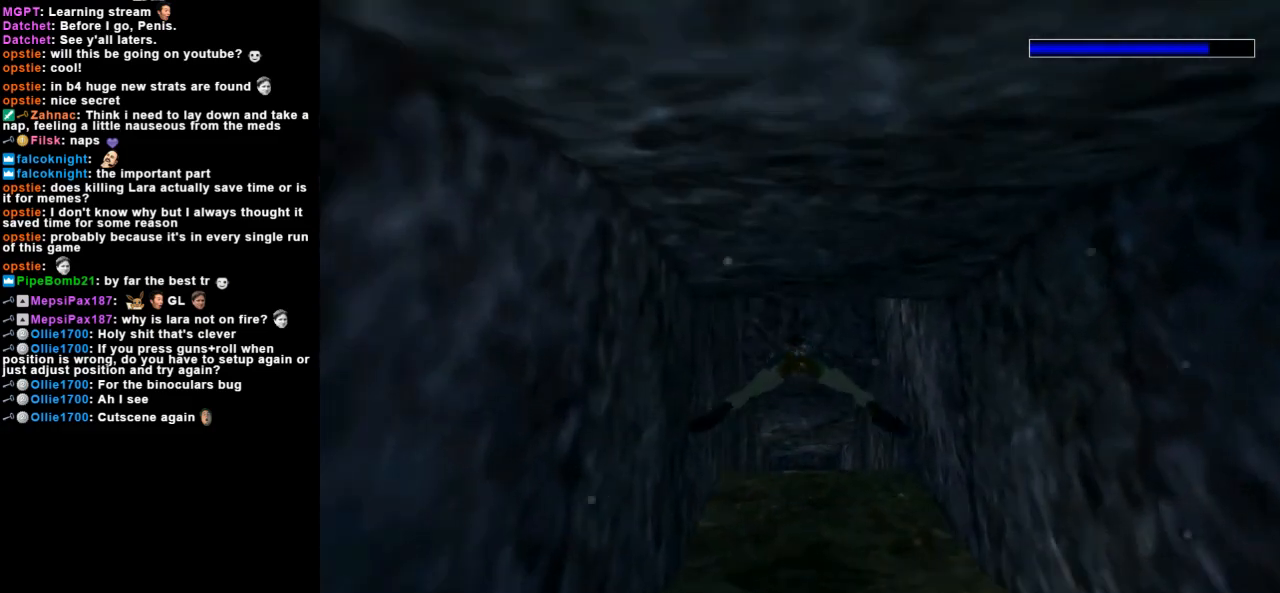
{"keys": ["down", "jump"], "events": [[67, "right", "up"], [400, "down", "down"]]}
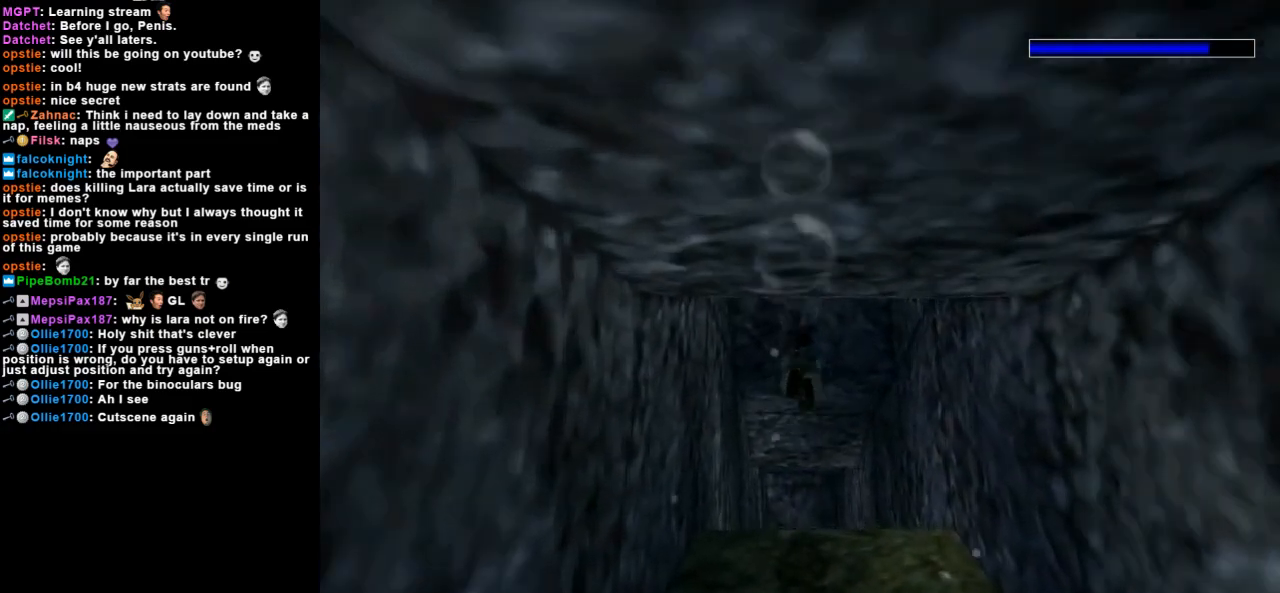
{"keys": ["down", "jump"], "events": [[267, "right", "down"], [467, "right", "up"]]}
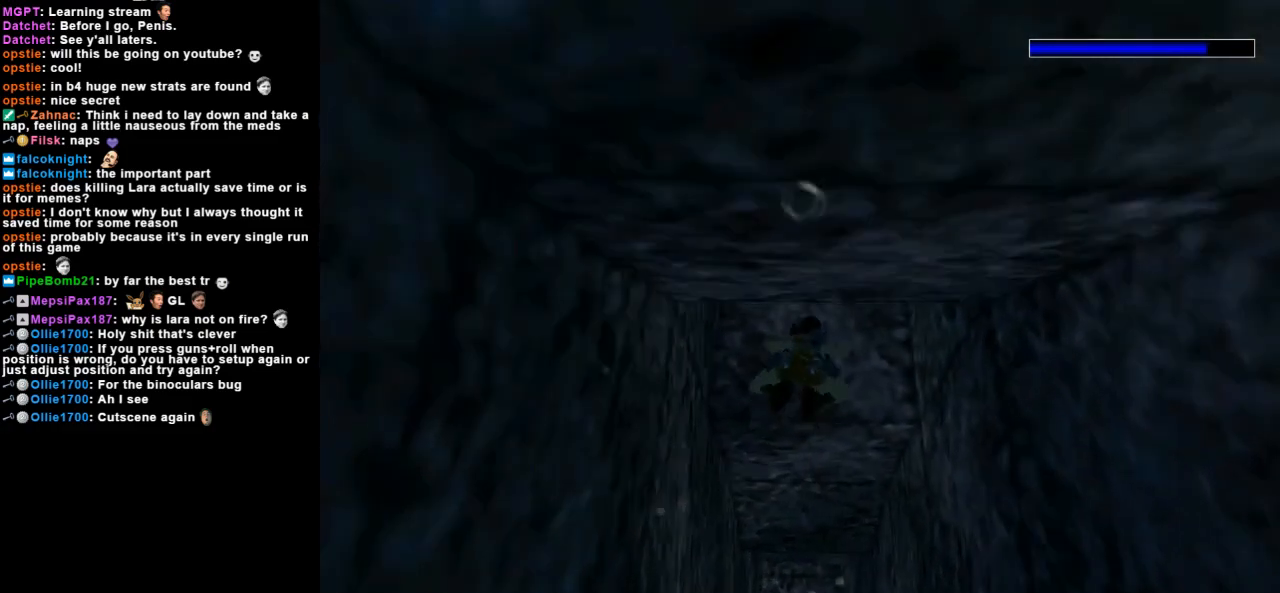
{"keys": ["down", "jump"], "events": [[233, "right", "down"], [300, "right", "up"]]}
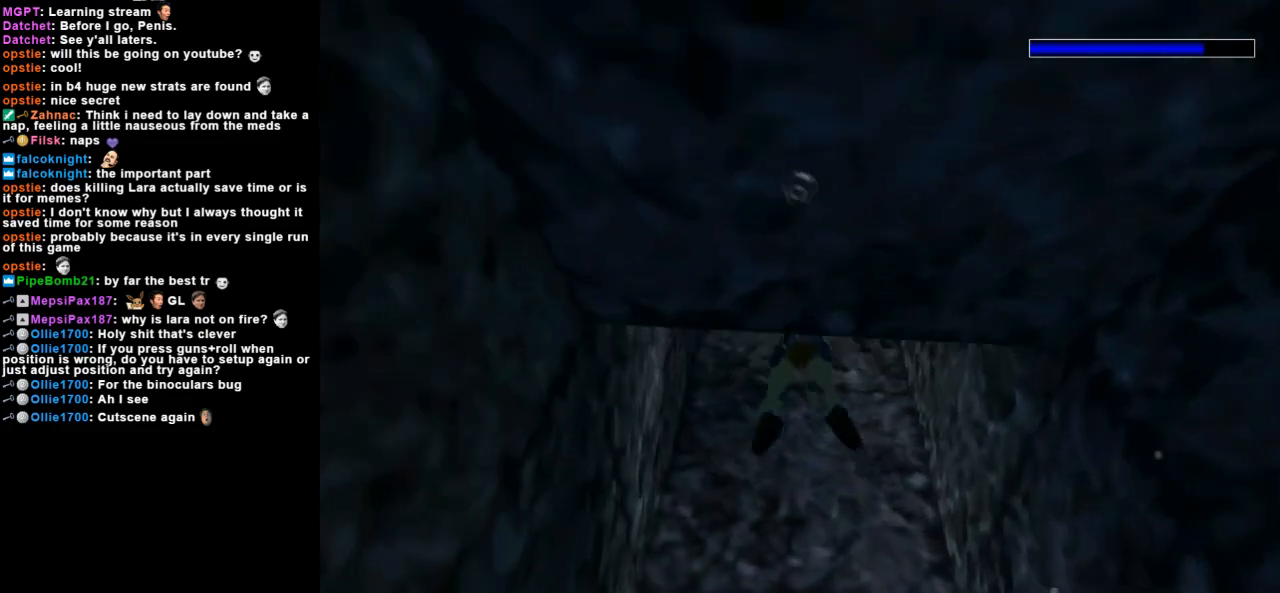
{"keys": ["jump"], "events": [[33, "right", "down"], [167, "down", "up"], [500, "right", "up"]]}
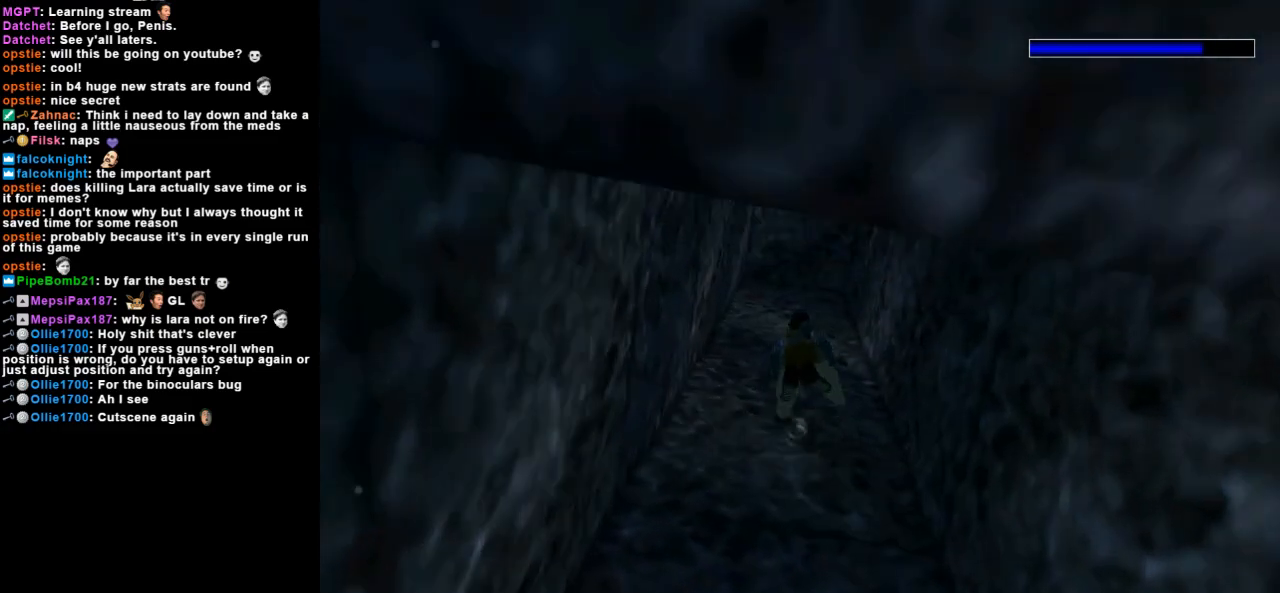
{"keys": ["jump", "right"], "events": [[367, "right", "down"]]}
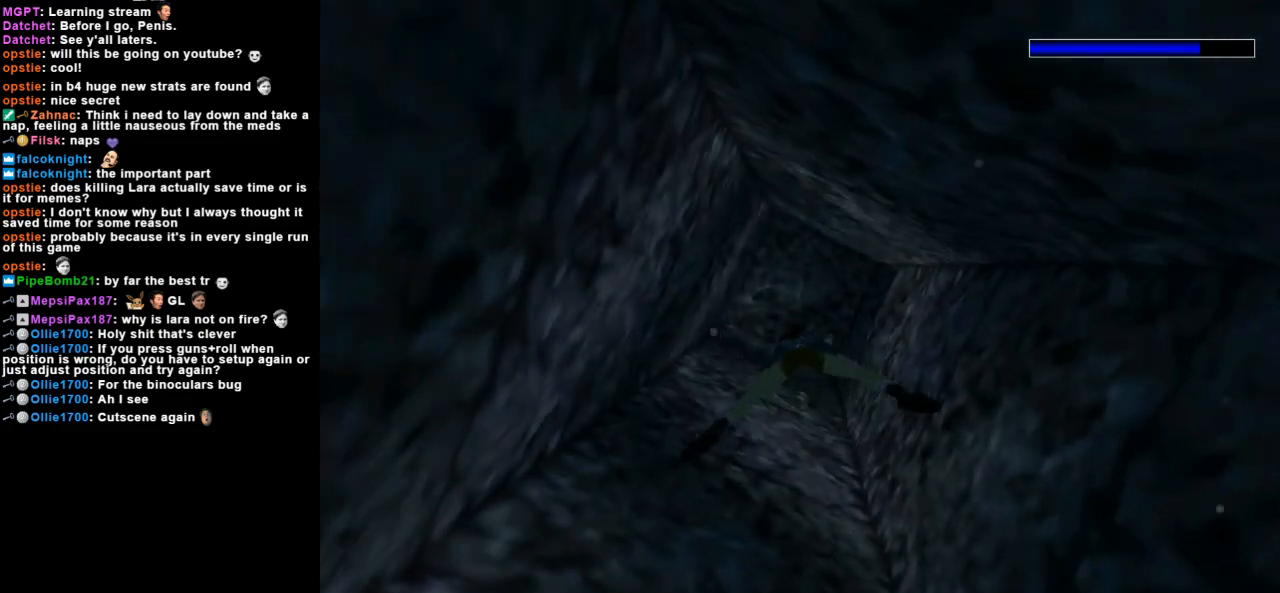
{"keys": ["jump"], "events": [[400, "right", "up"]]}
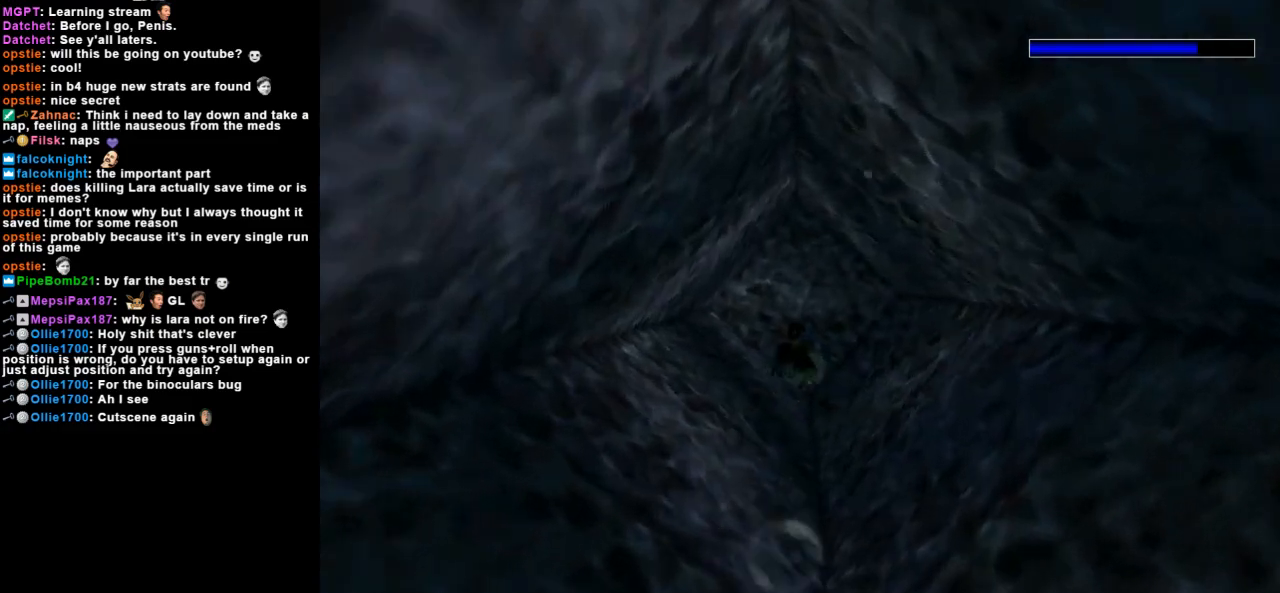
{"keys": ["jump"], "events": [[300, "right", "down"], [467, "right", "up"]]}
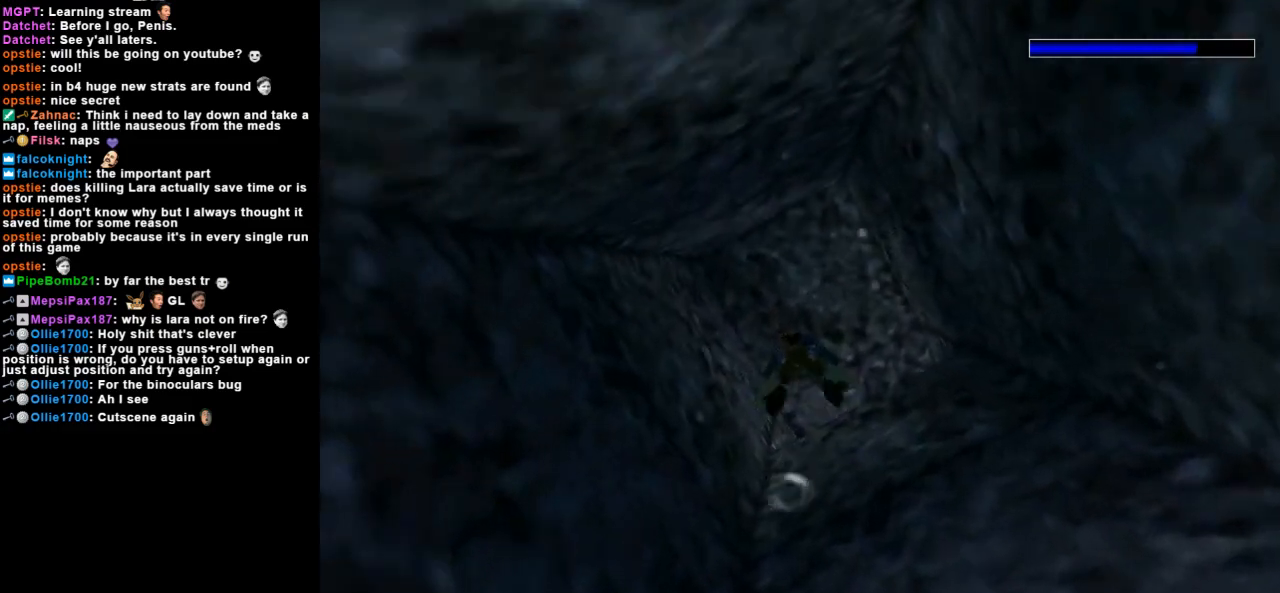
{"keys": ["jump", "up"], "events": [[233, "up", "down"]]}
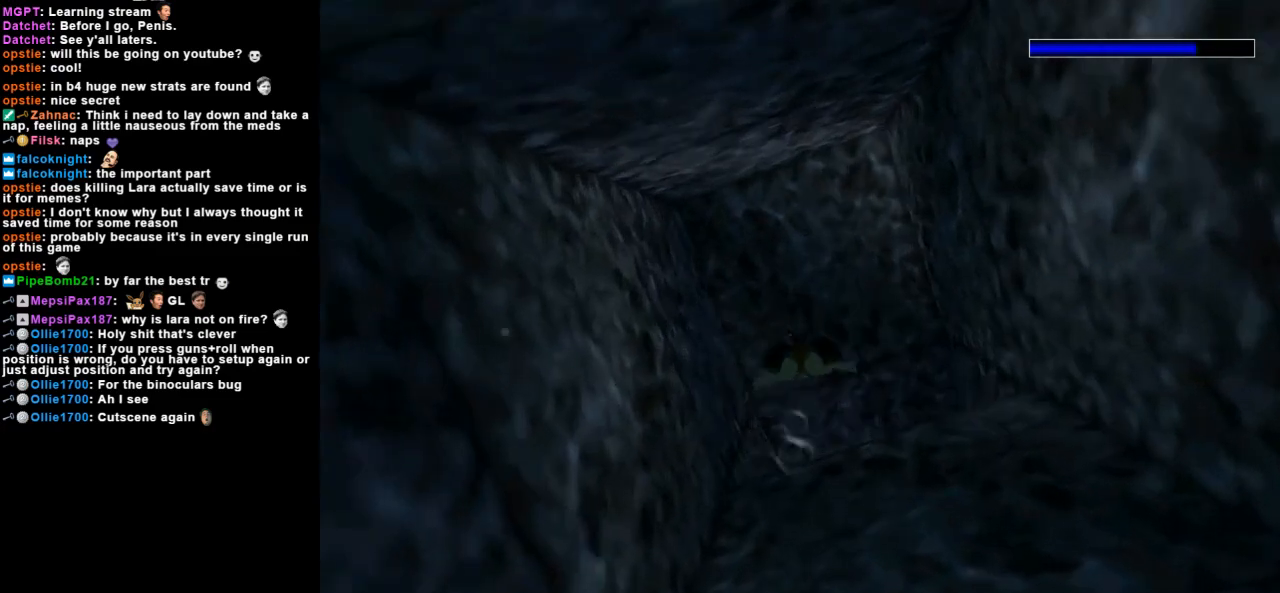
{"keys": ["jump", "up"], "events": [[133, "right", "down"], [433, "right", "up"]]}
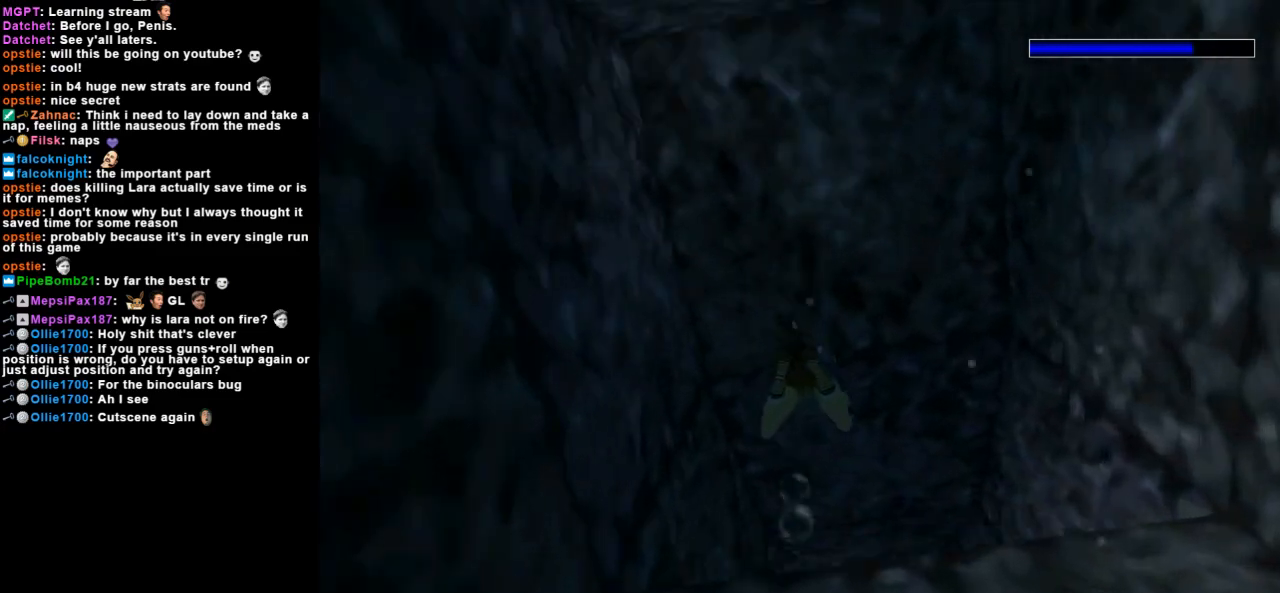
{"keys": ["jump"], "events": [[400, "up", "up"]]}
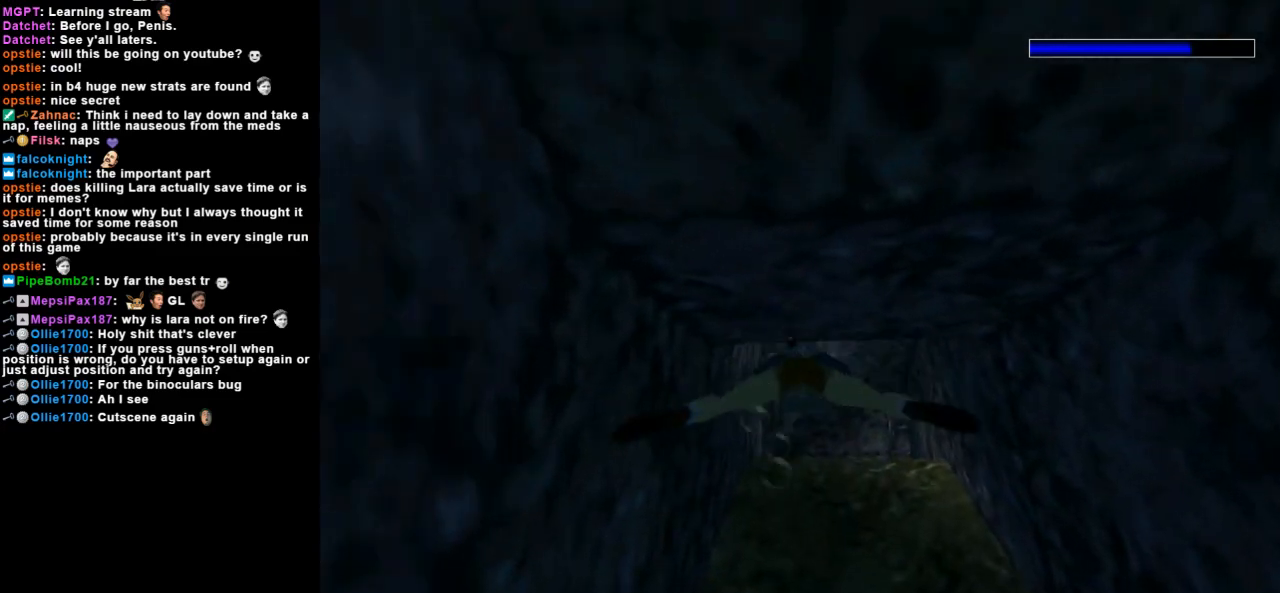
{"keys": ["jump"], "events": [[233, "down", "down"], [467, "down", "up"]]}
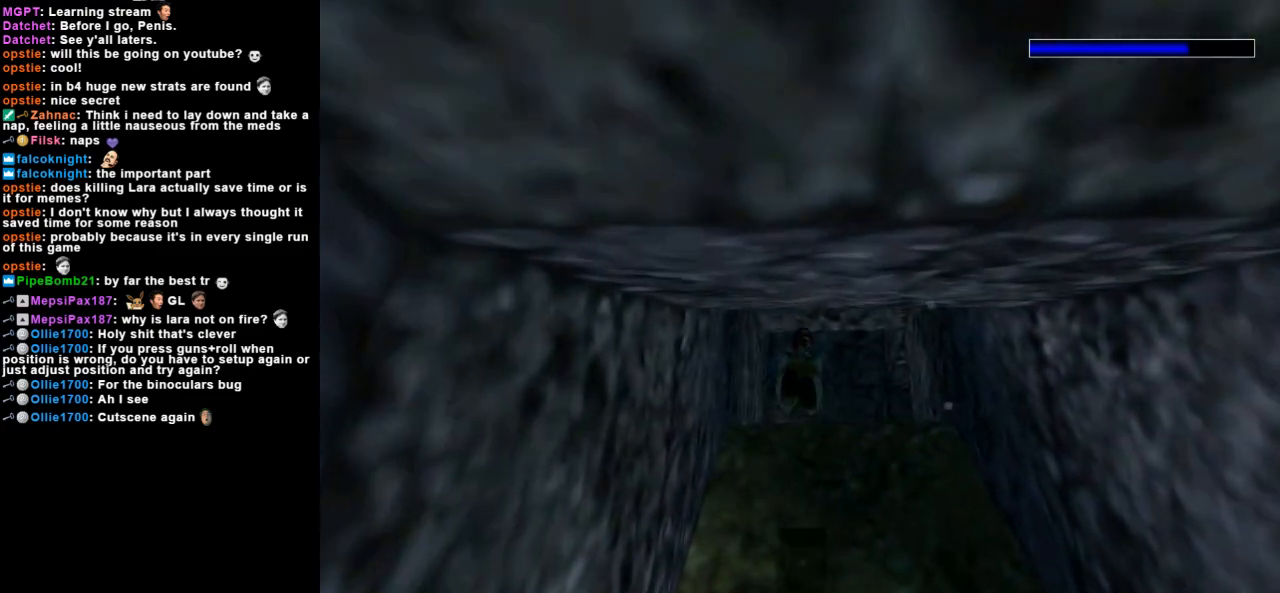
{"keys": ["jump", "up"], "events": [[267, "up", "down"]]}
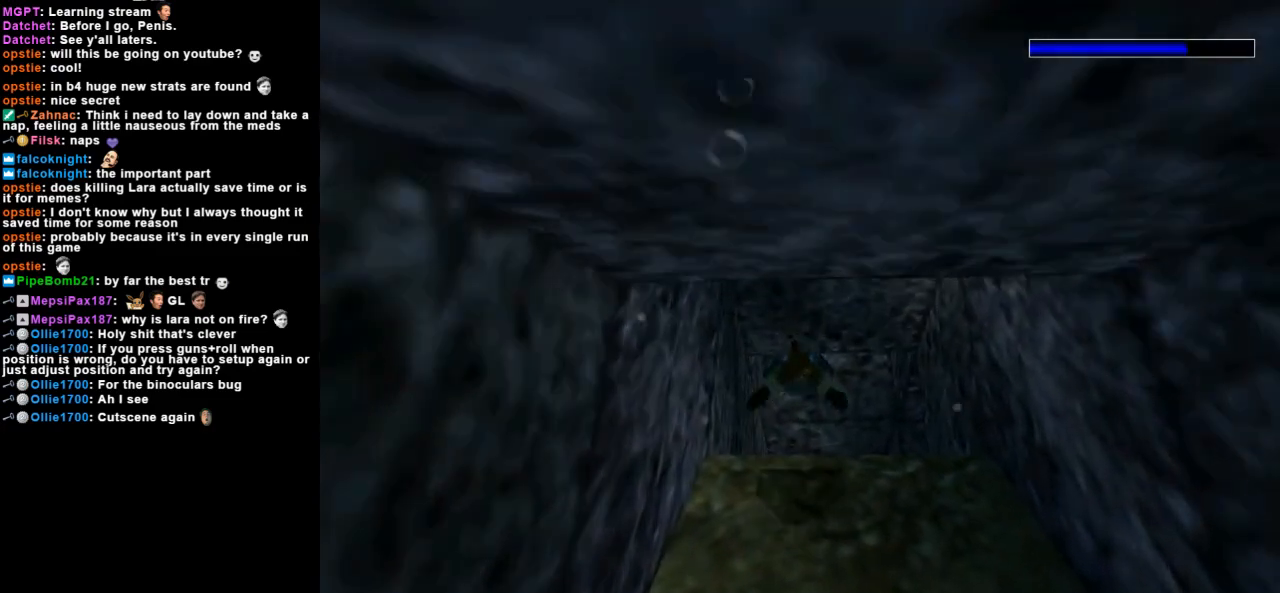
{"keys": ["jump"], "events": [[367, "up", "up"]]}
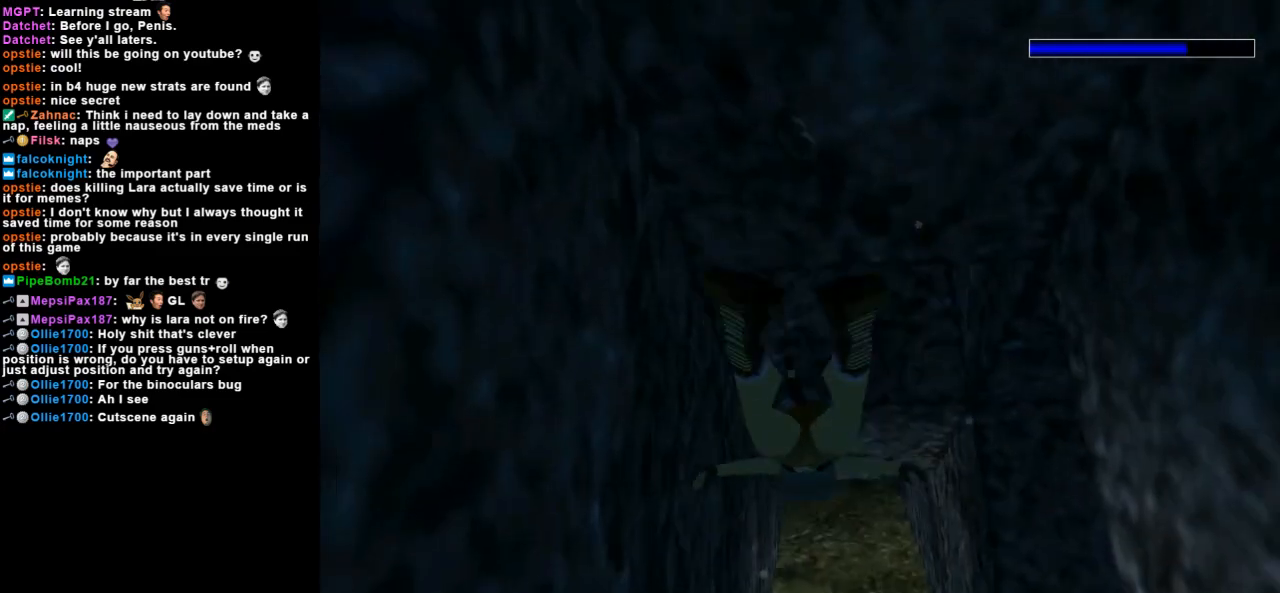
{"keys": ["jump"], "events": []}
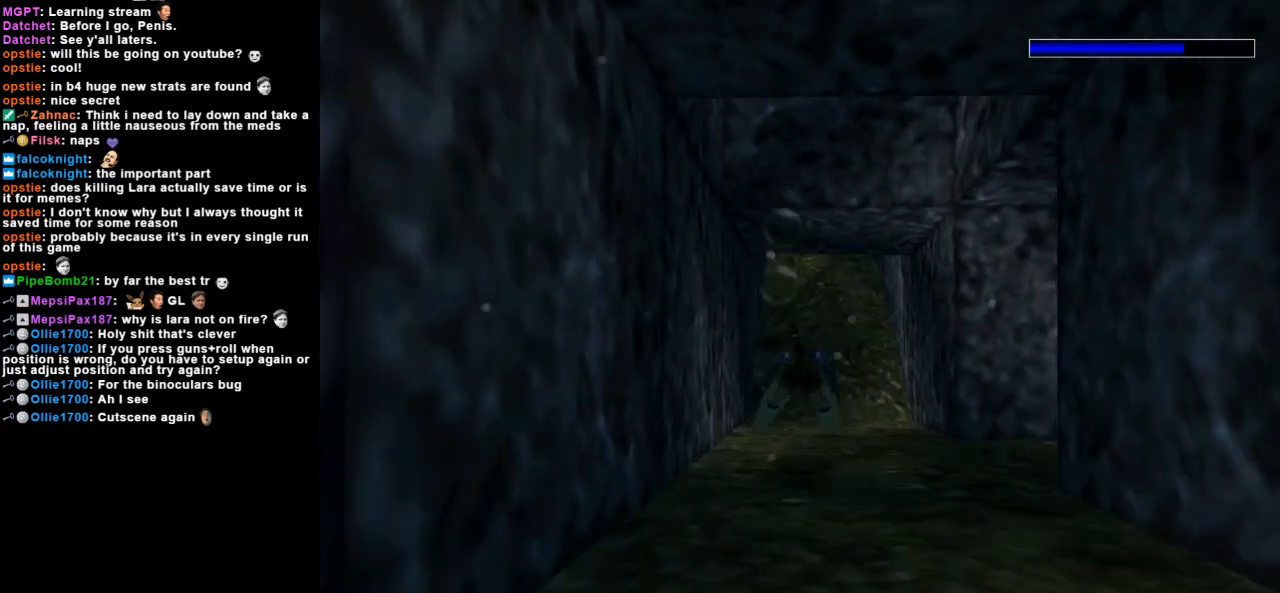
{"keys": ["down", "jump", "right"], "events": [[33, "down", "down"], [100, "right", "down"], [167, "down", "up"], [200, "right", "up"], [467, "right", "down"], [500, "down", "down"]]}
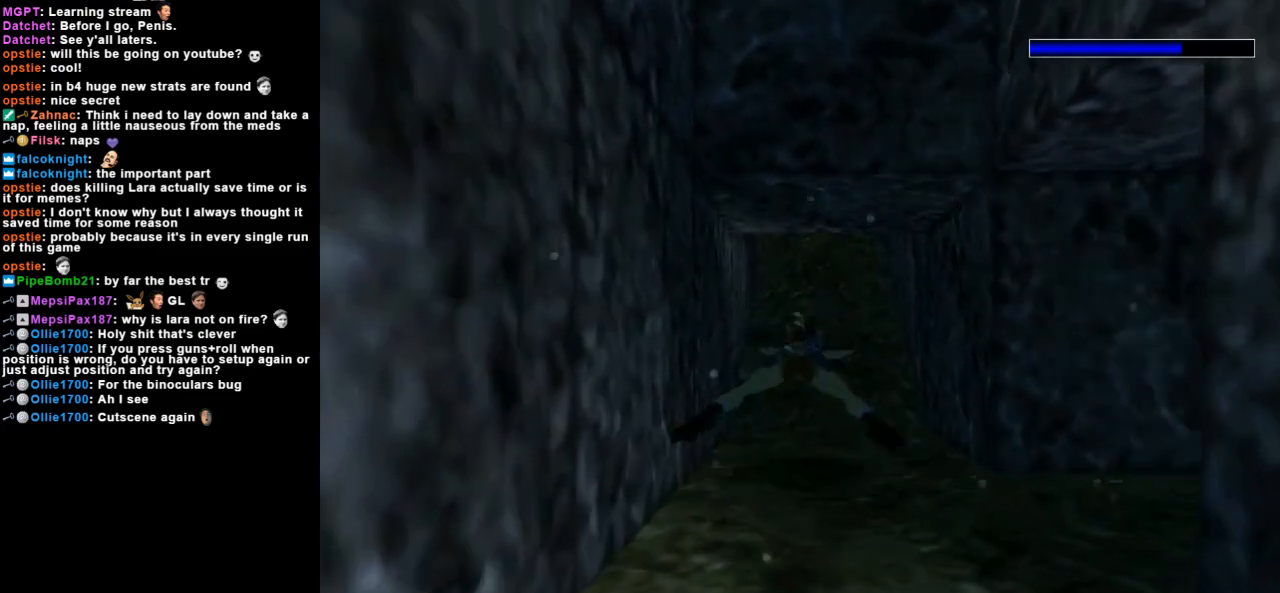
{"keys": ["jump"], "events": [[167, "right", "up"], [267, "down", "up"]]}
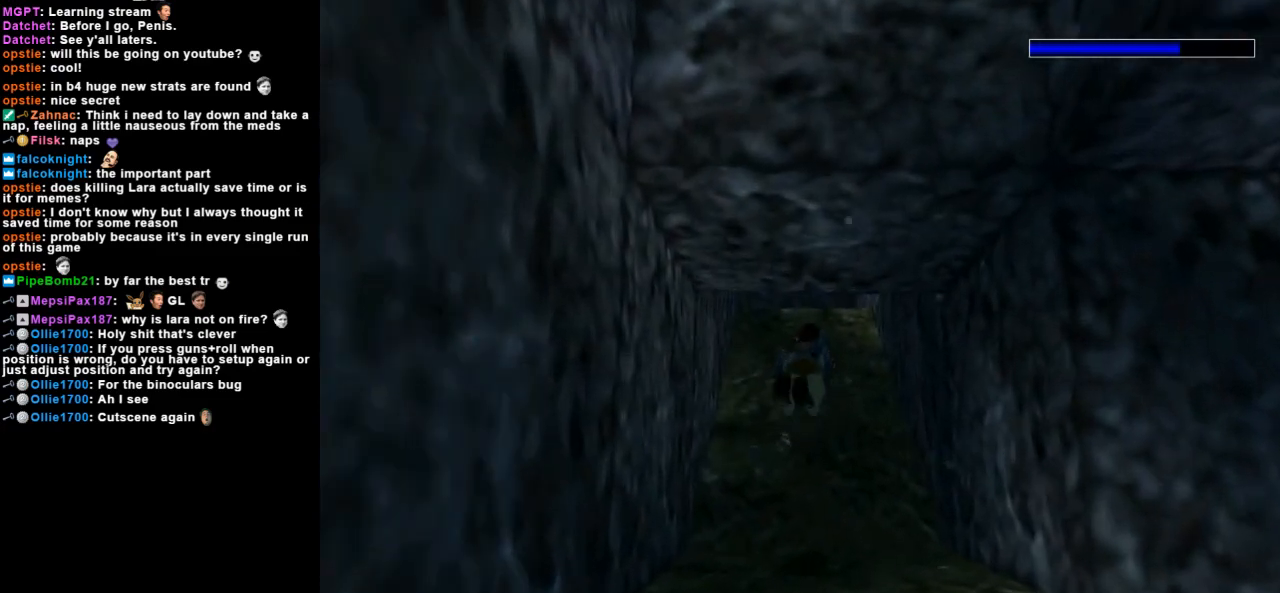
{"keys": ["down", "jump", "left"], "events": [[233, "left", "down"], [300, "left", "up"], [400, "down", "down"], [433, "left", "down"]]}
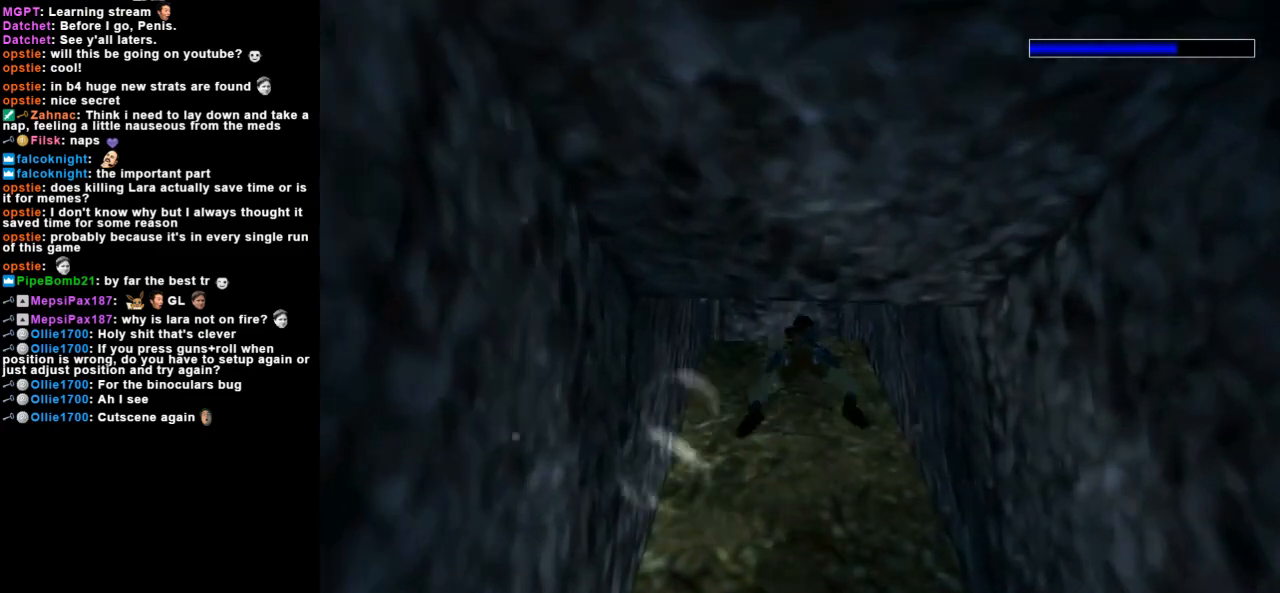
{"keys": ["jump"], "events": [[67, "down", "up"], [67, "left", "up"], [267, "left", "down"], [433, "left", "up"]]}